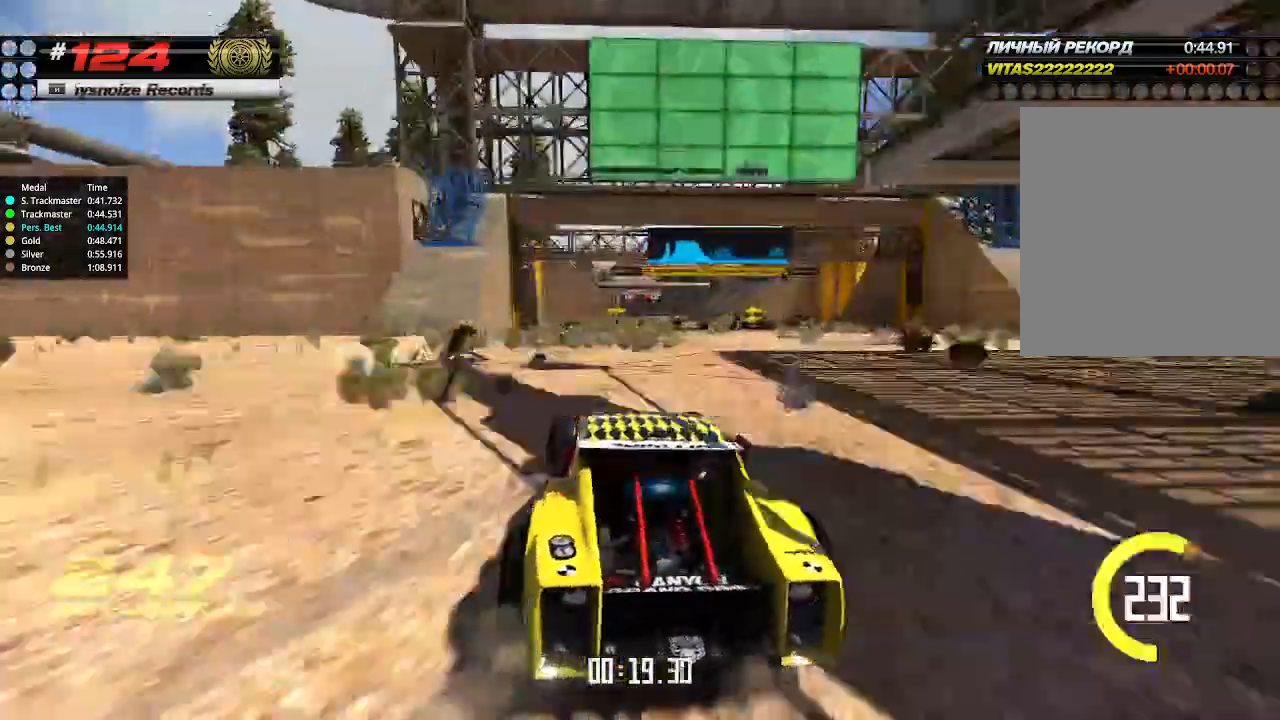
Gameplay with keyboard; each line is a JSON object with the keys held at the frame after it. "events" lists presses ("down") and releases ("up") of "down", "left", "right" and "up" between this image and that frame as [ms after this image, input, new state], when the widget could be followed in between. No other keys are recorded. Mouse input is not recorded.
{"keys": ["up"], "events": [[100, "right", "down"], [200, "right", "up"]]}
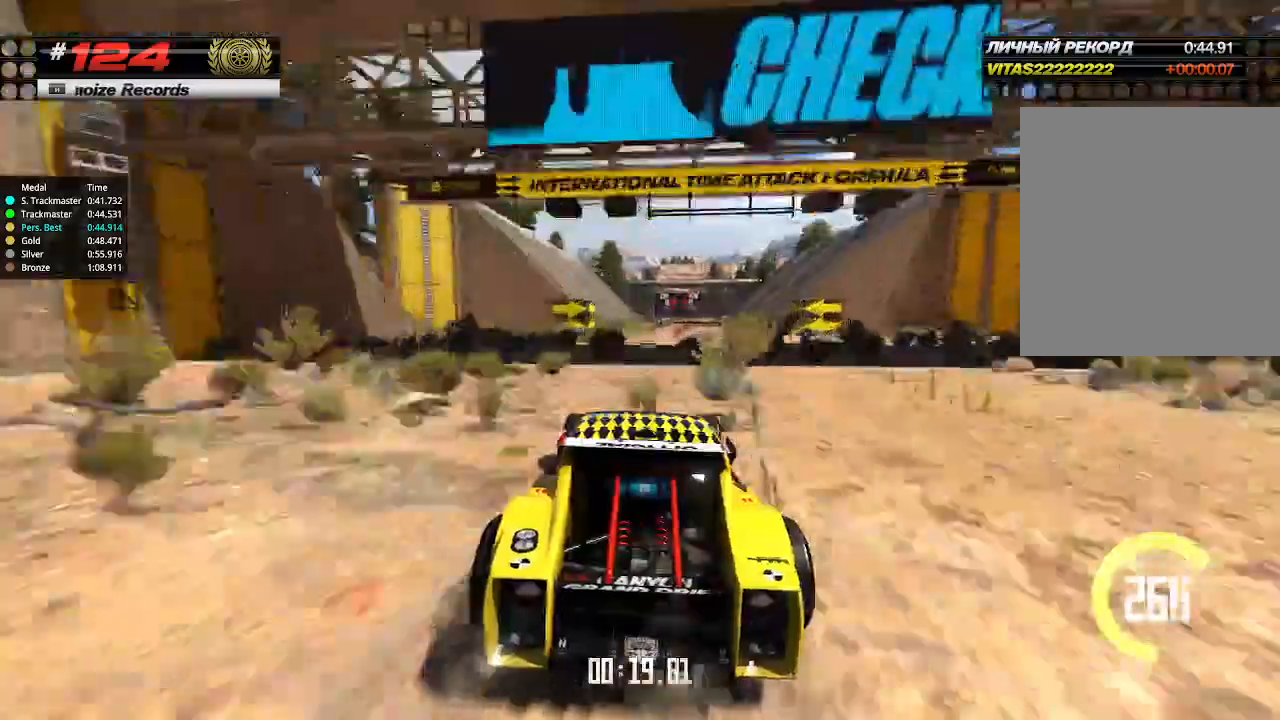
{"keys": ["up"], "events": [[367, "right", "down"], [400, "right", "up"]]}
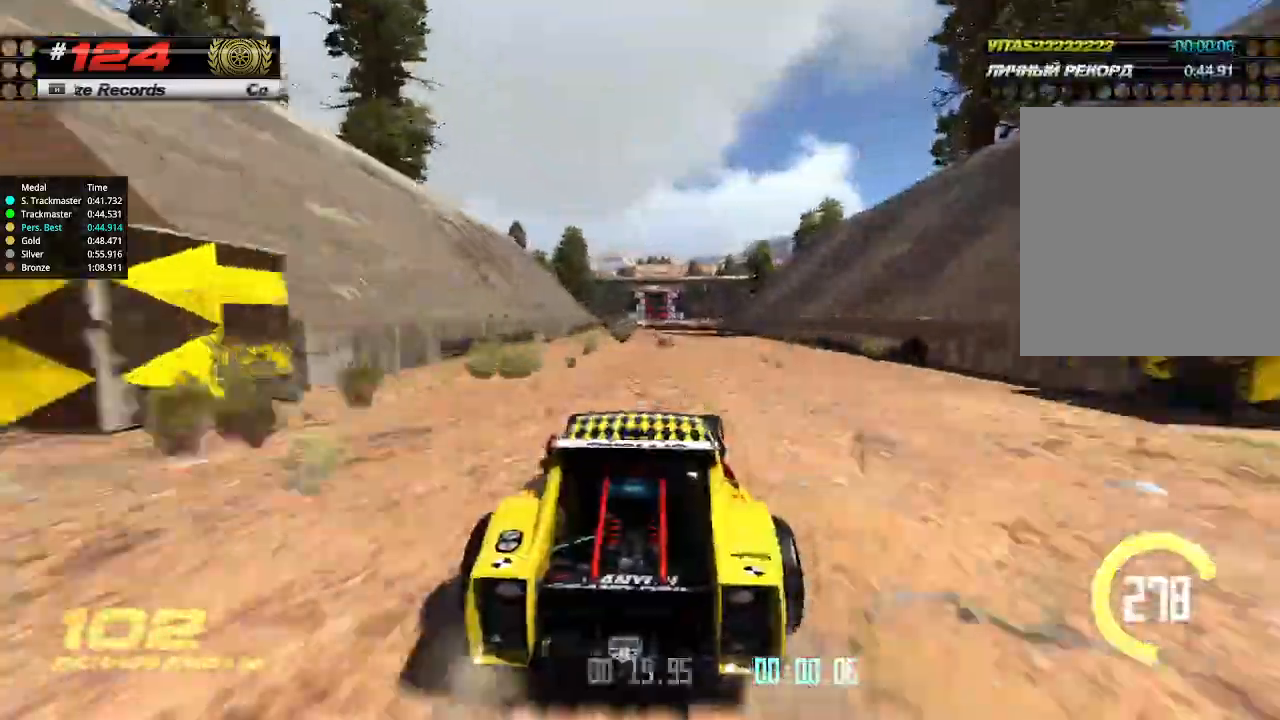
{"keys": ["up"], "events": [[300, "left", "down"], [333, "left", "up"]]}
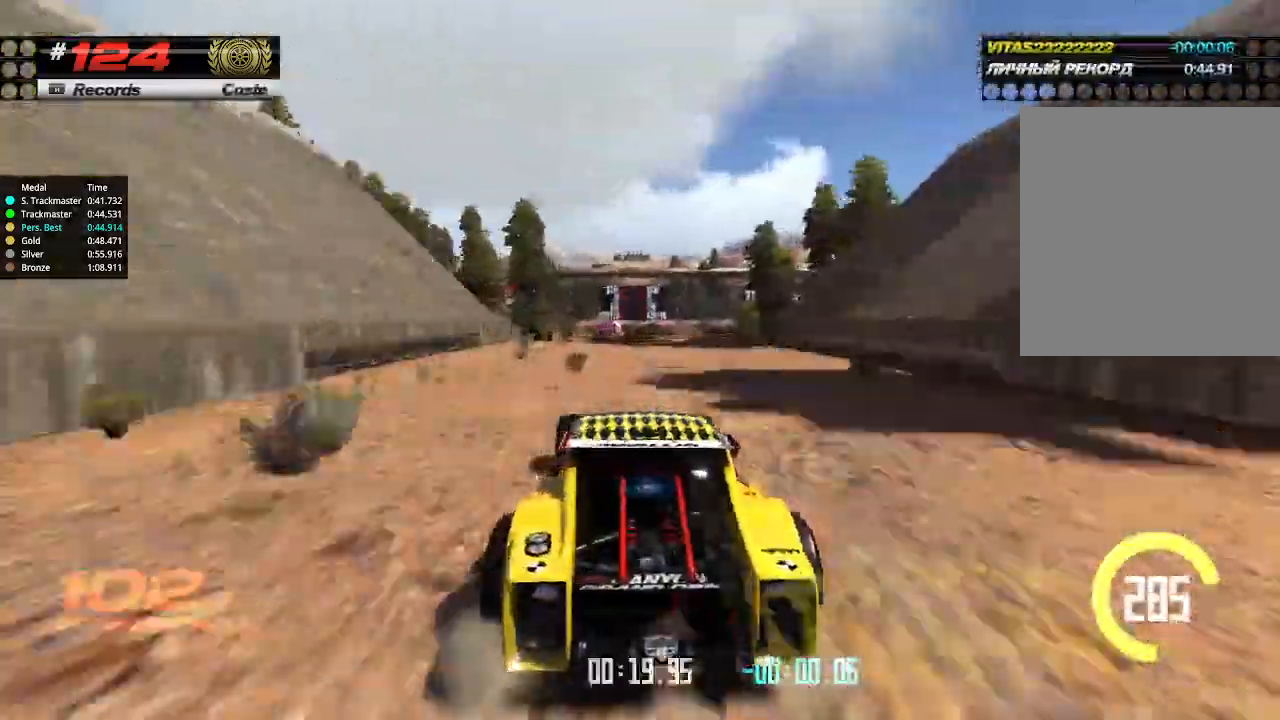
{"keys": ["up"], "events": [[167, "right", "down"], [233, "right", "up"]]}
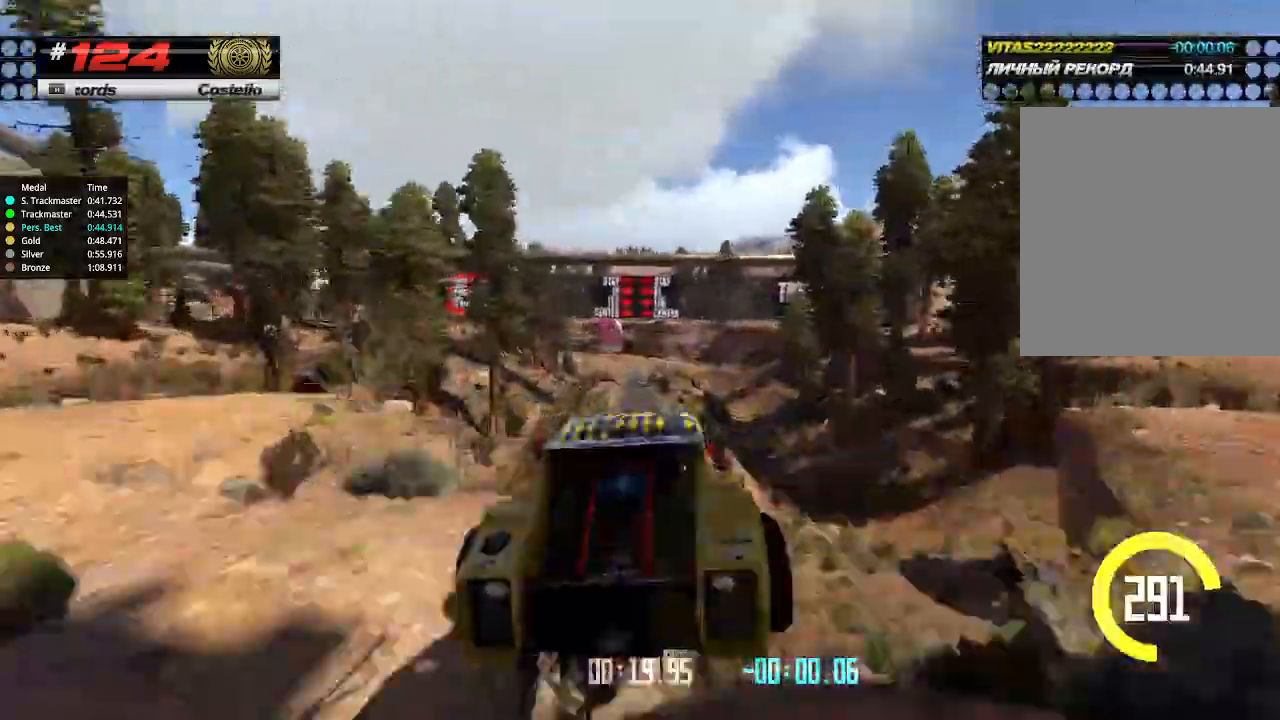
{"keys": ["left", "up"], "events": [[133, "left", "down"], [167, "down", "down"], [267, "down", "up"]]}
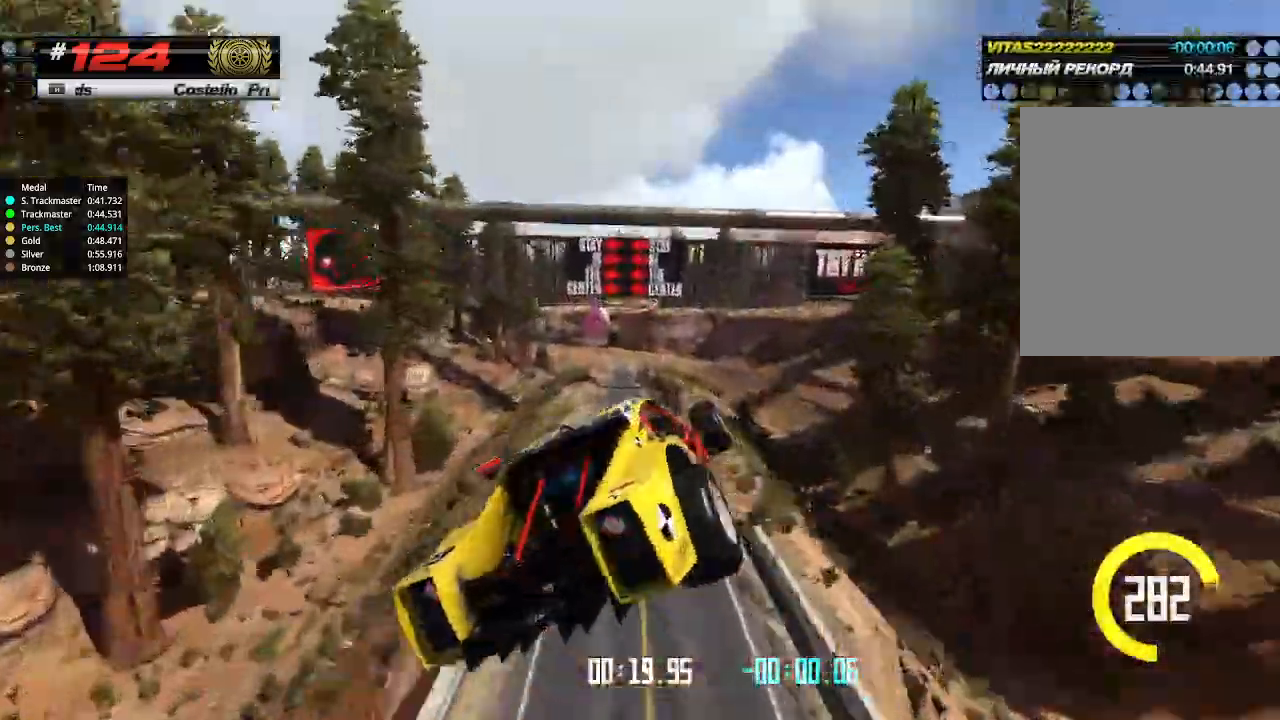
{"keys": ["left", "up"], "events": []}
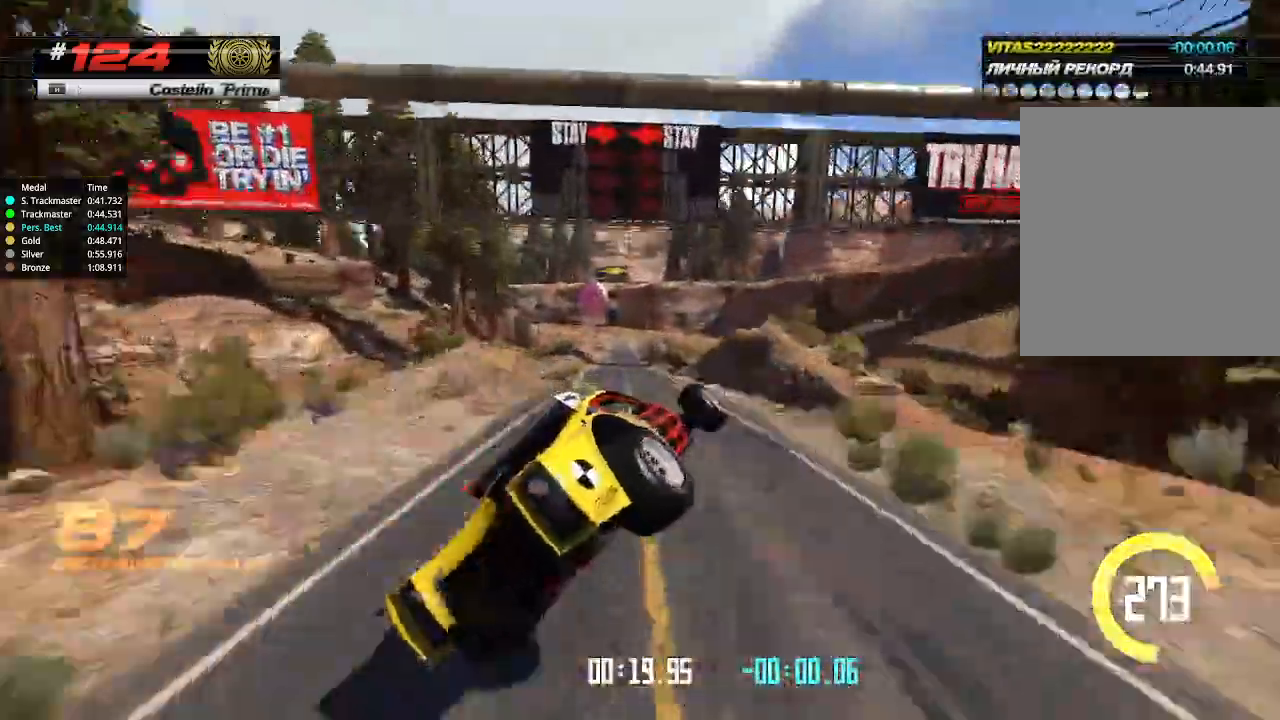
{"keys": ["left", "up"], "events": [[367, "left", "up"], [433, "left", "down"]]}
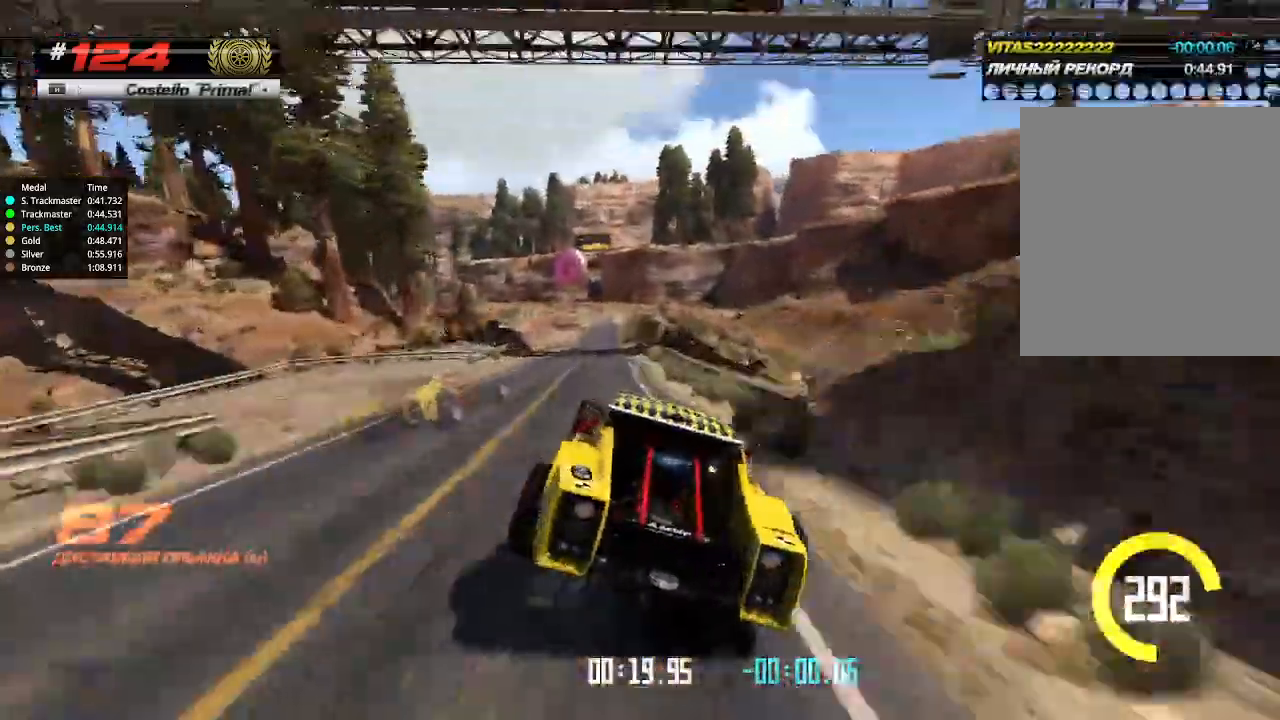
{"keys": ["up"], "events": [[133, "left", "up"], [167, "right", "down"], [500, "right", "up"]]}
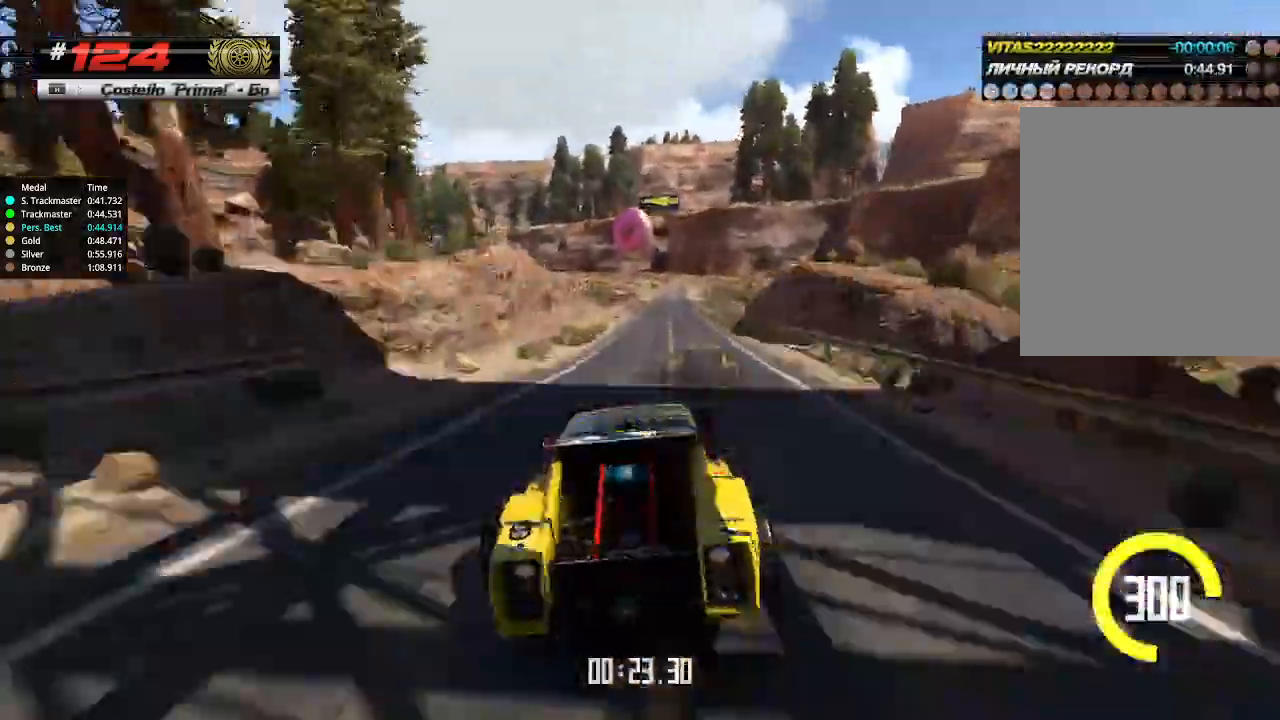
{"keys": ["left", "up"], "events": [[433, "left", "down"]]}
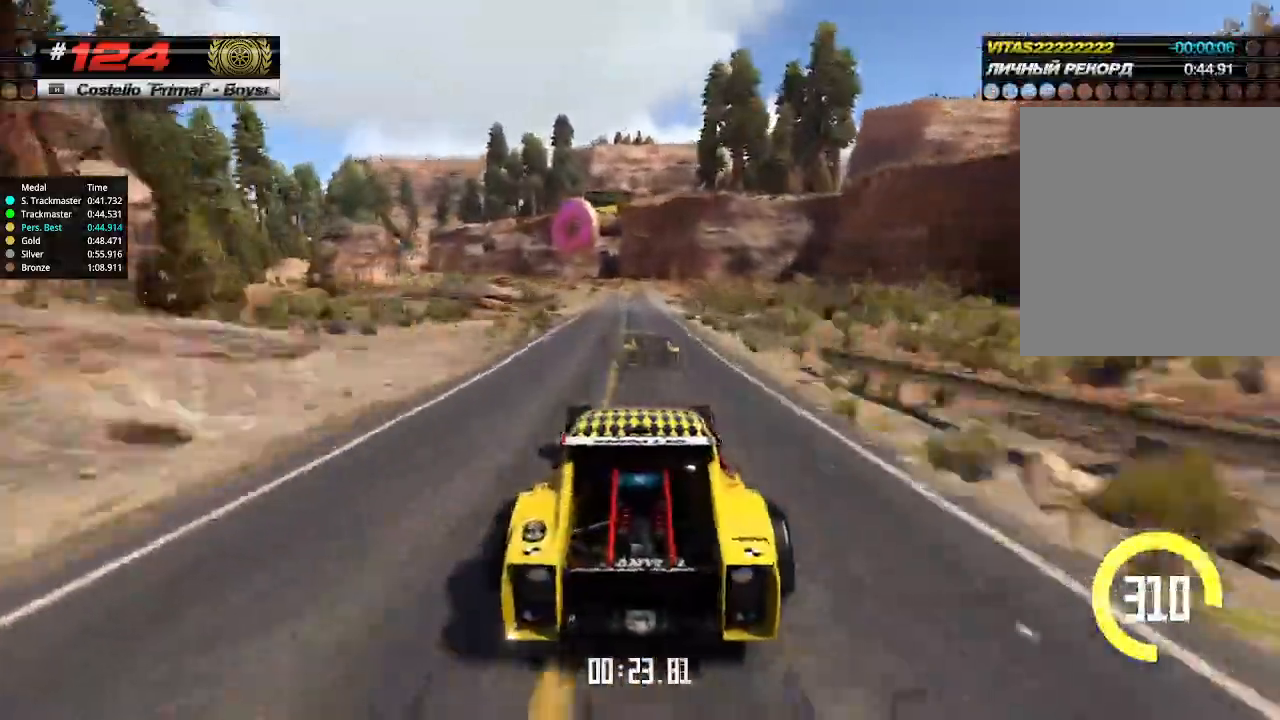
{"keys": ["left", "up"], "events": [[133, "left", "up"], [200, "left", "down"]]}
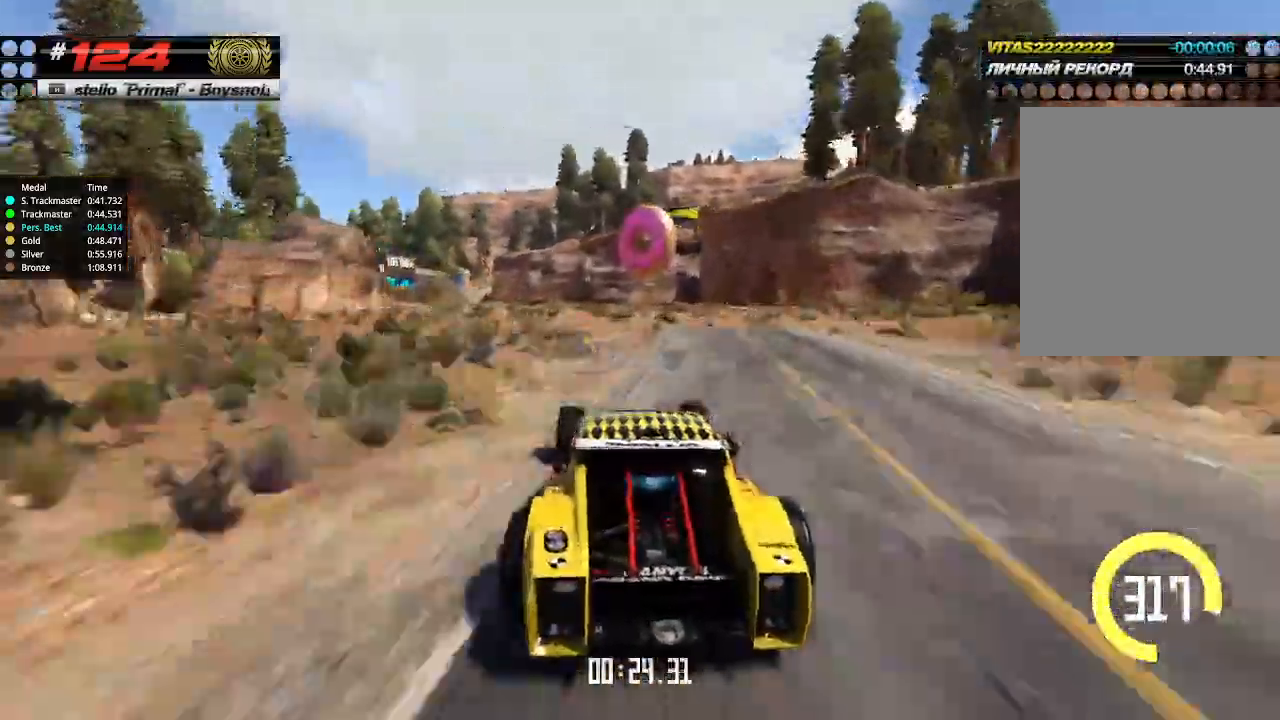
{"keys": ["up"], "events": [[167, "left", "up"], [367, "left", "down"], [467, "left", "up"]]}
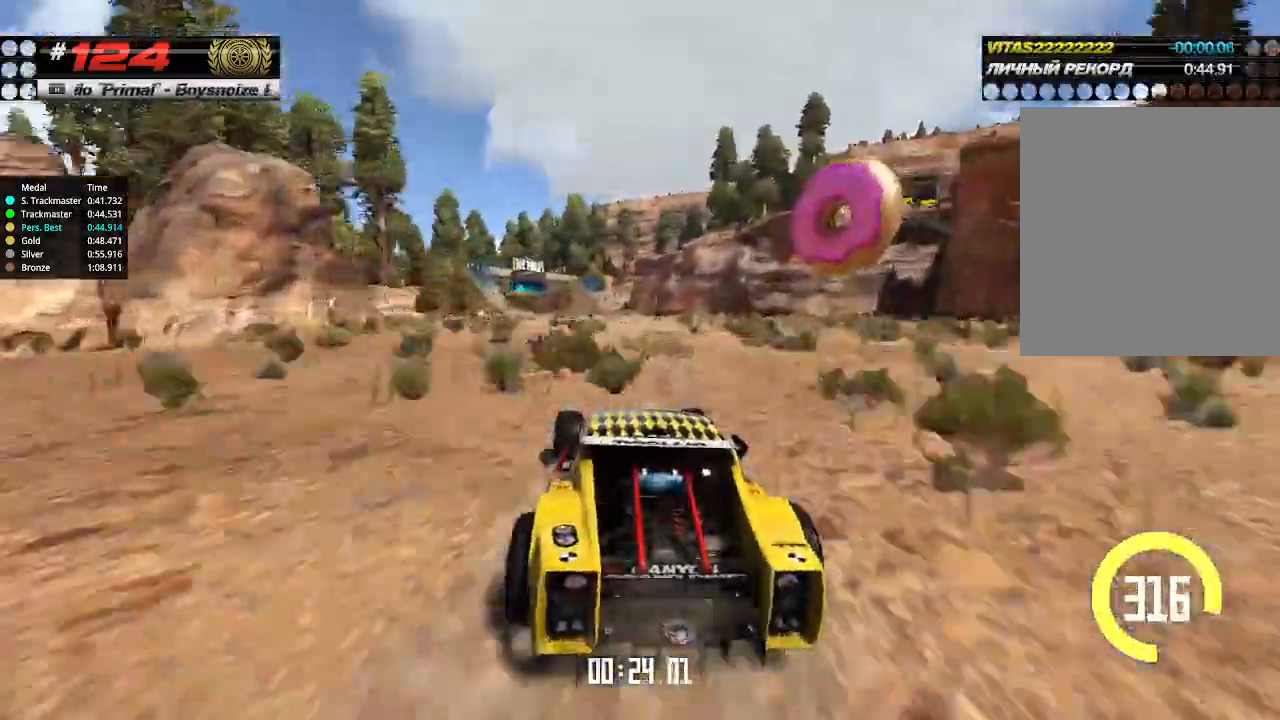
{"keys": ["up"], "events": [[133, "left", "down"], [233, "left", "up"]]}
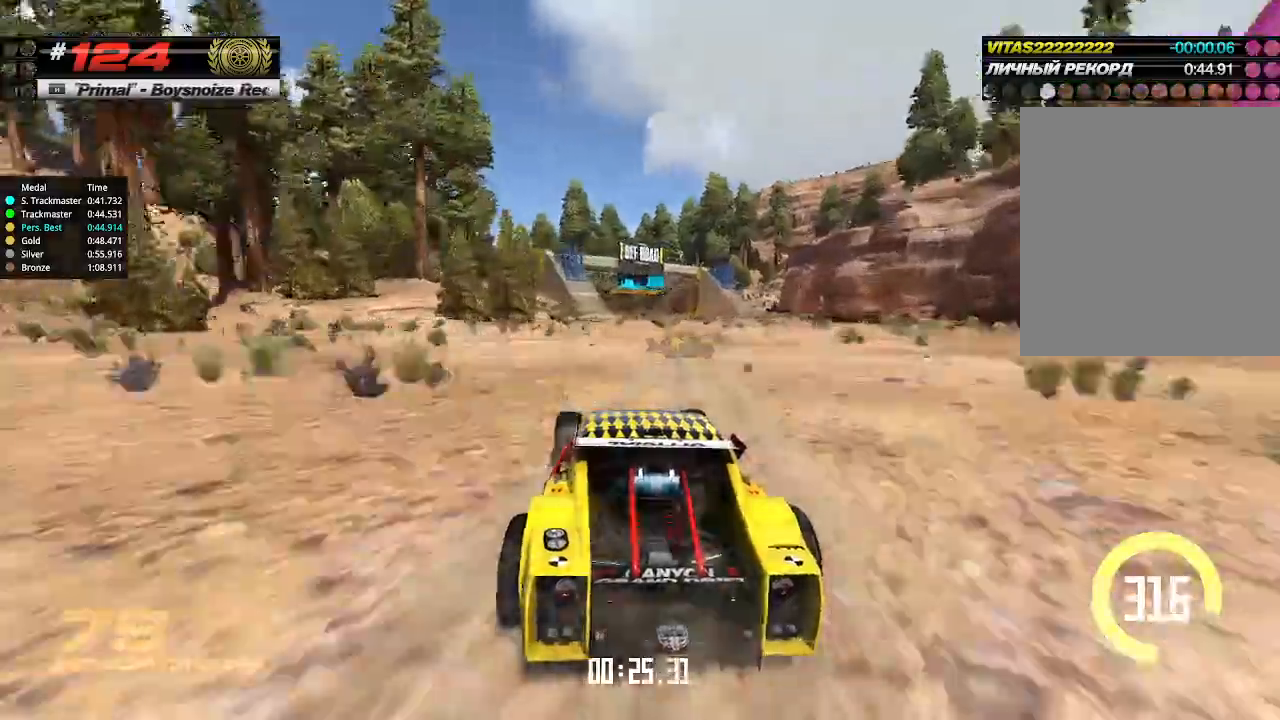
{"keys": ["up"], "events": [[133, "right", "down"], [233, "right", "up"]]}
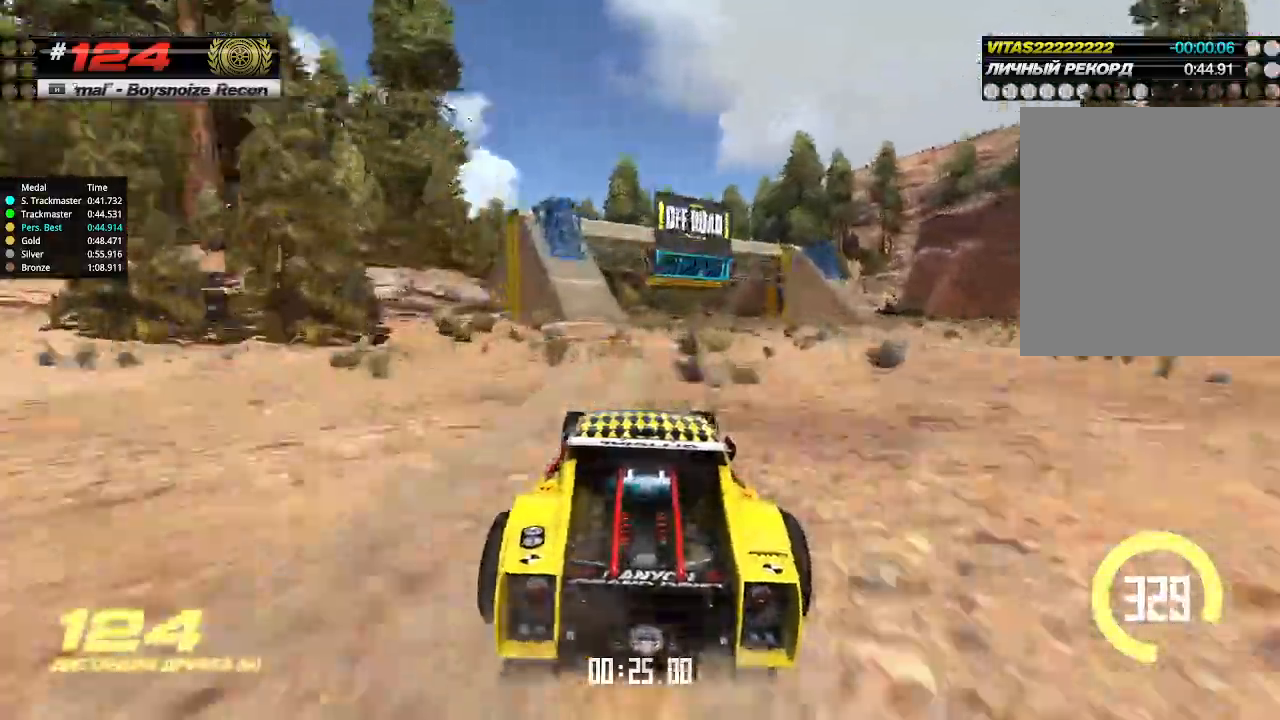
{"keys": ["left", "up"], "events": [[67, "left", "down"], [133, "left", "up"], [267, "left", "down"], [333, "left", "up"], [467, "left", "down"]]}
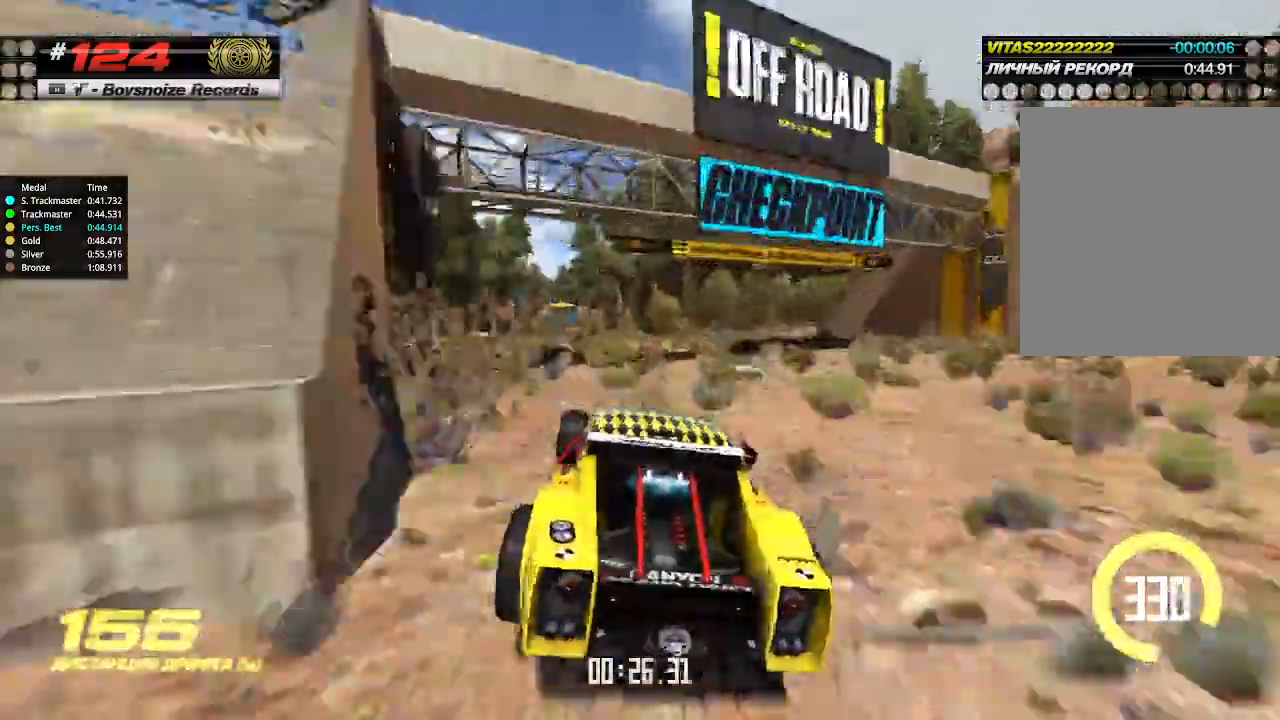
{"keys": ["up"], "events": [[67, "left", "up"], [267, "right", "down"], [367, "right", "up"]]}
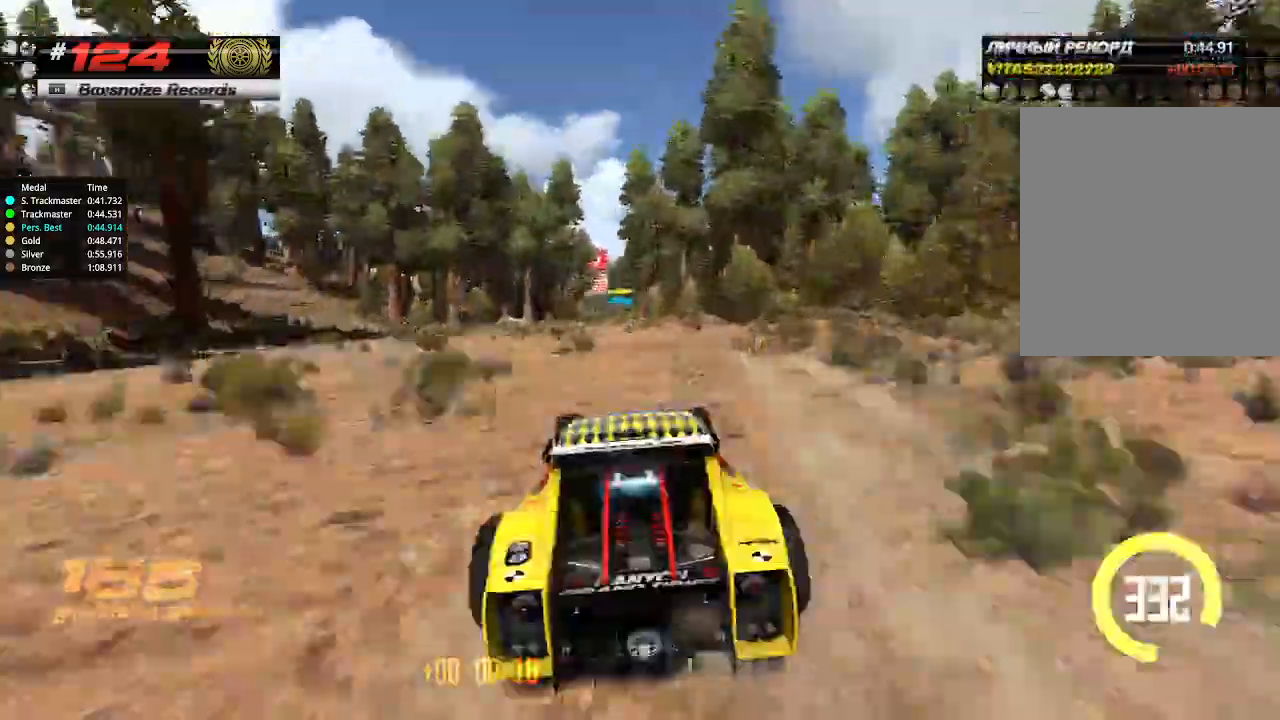
{"keys": ["up"], "events": [[33, "left", "down"], [133, "left", "up"]]}
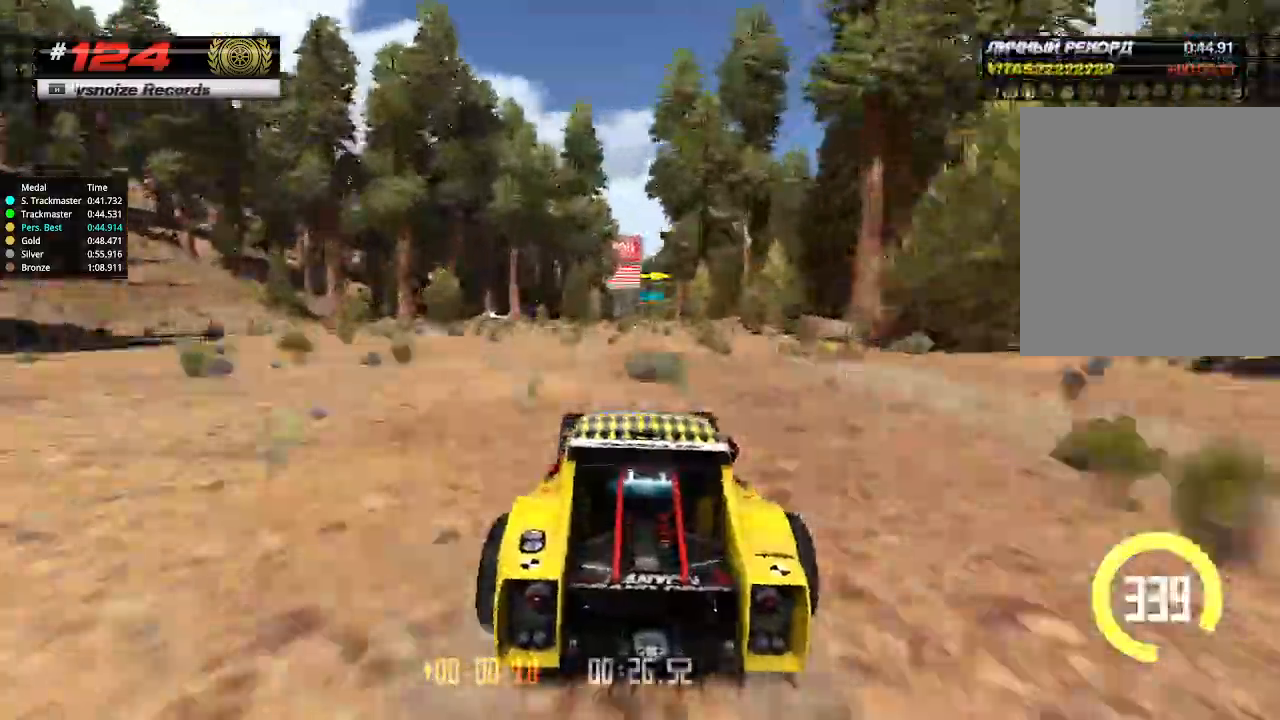
{"keys": ["up"], "events": []}
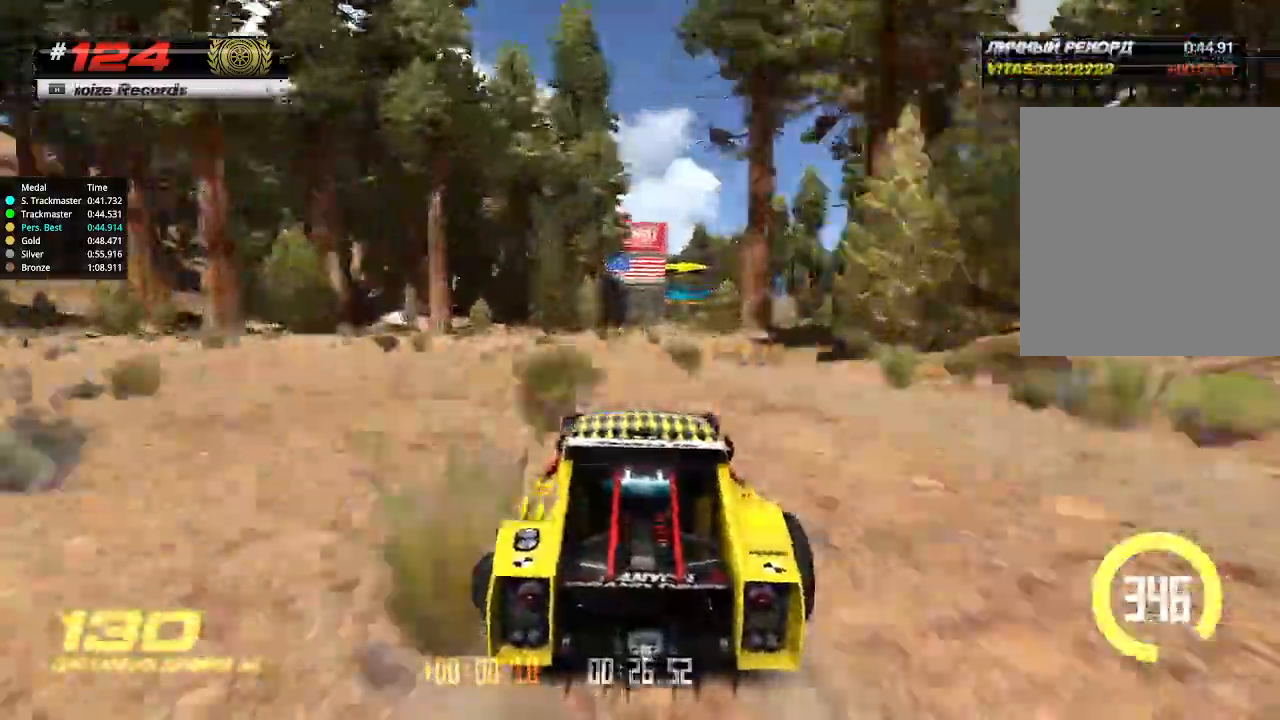
{"keys": ["up"], "events": [[100, "right", "down"], [200, "right", "up"]]}
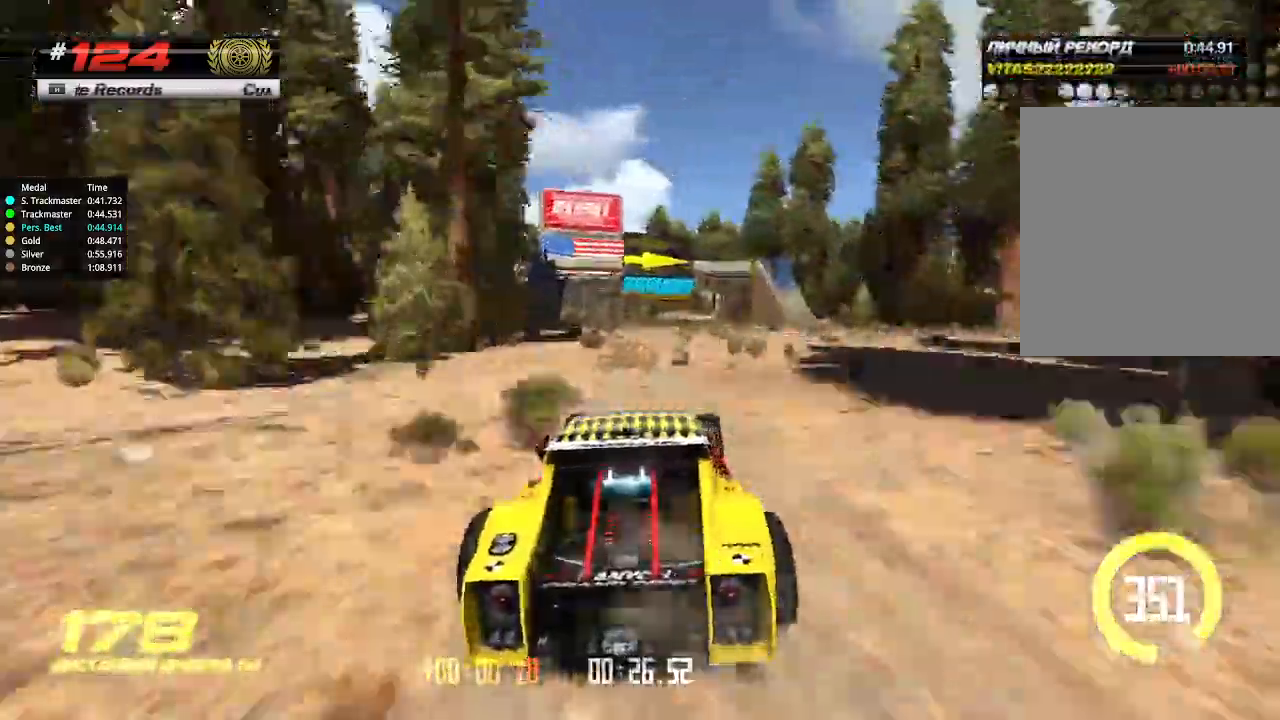
{"keys": ["up"], "events": [[300, "right", "down"], [400, "right", "up"]]}
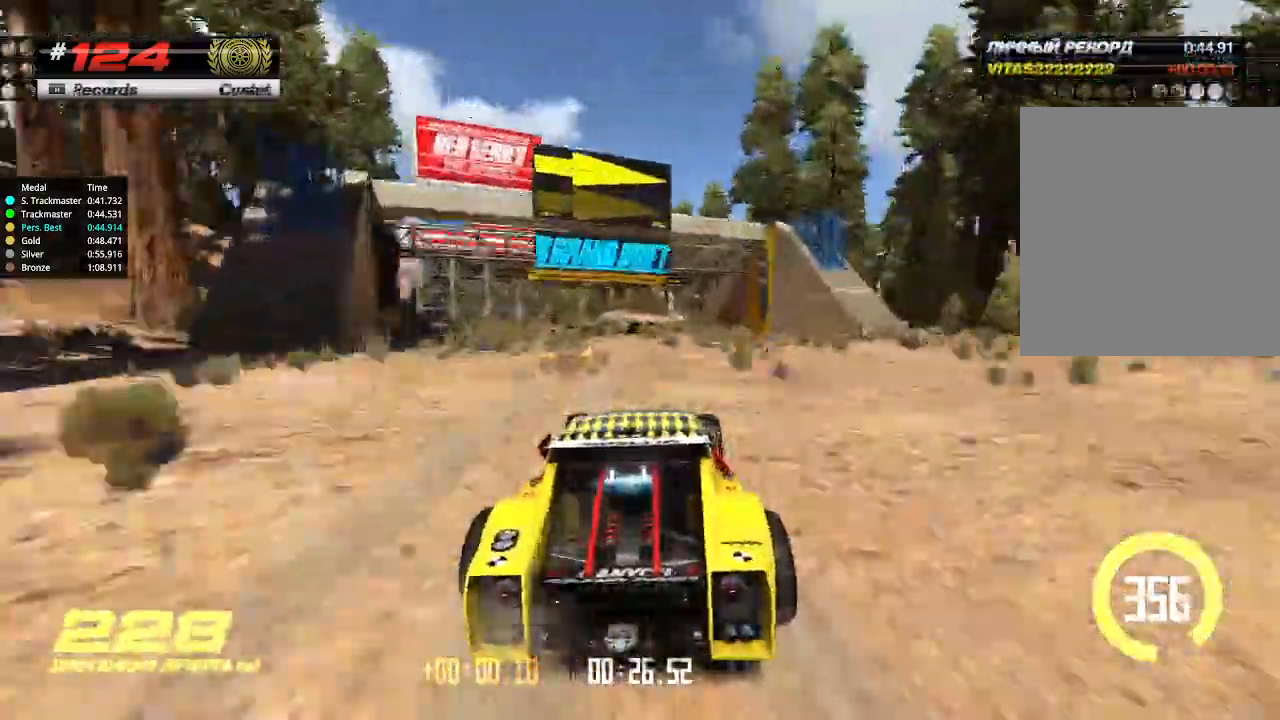
{"keys": ["right", "up"], "events": [[133, "right", "down"]]}
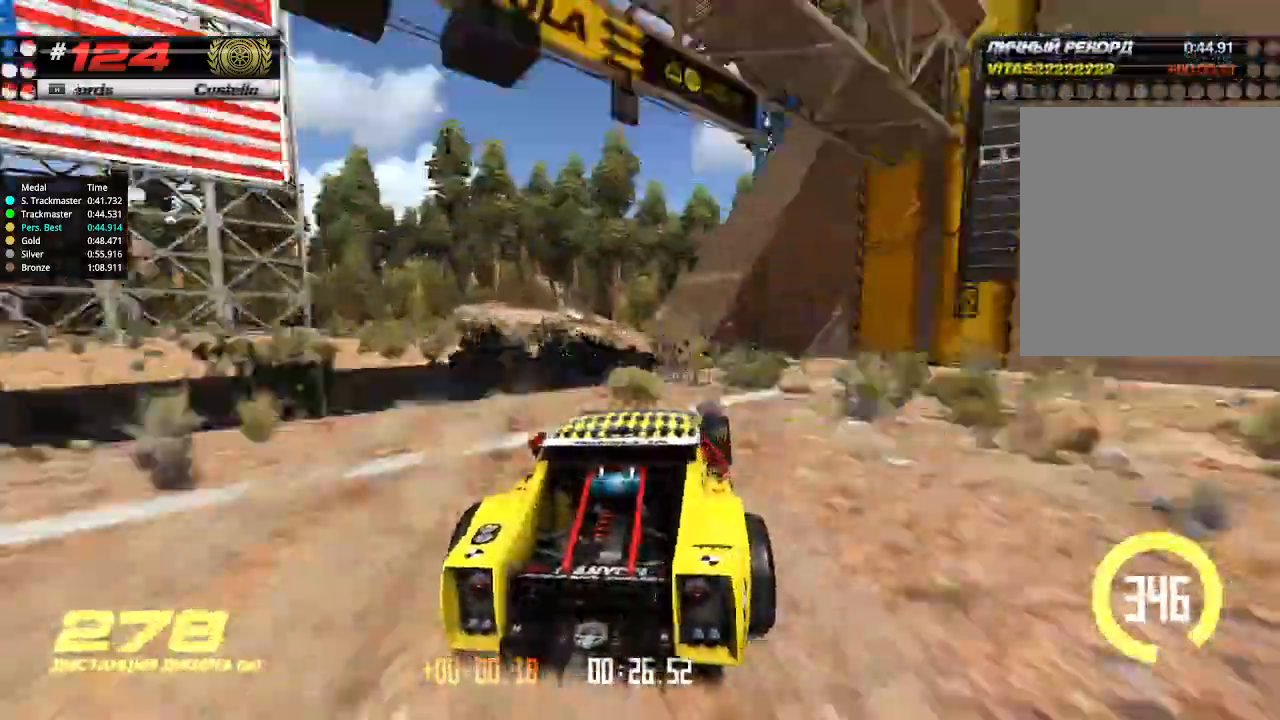
{"keys": ["up"], "events": [[100, "right", "up"], [167, "right", "down"], [267, "right", "up"]]}
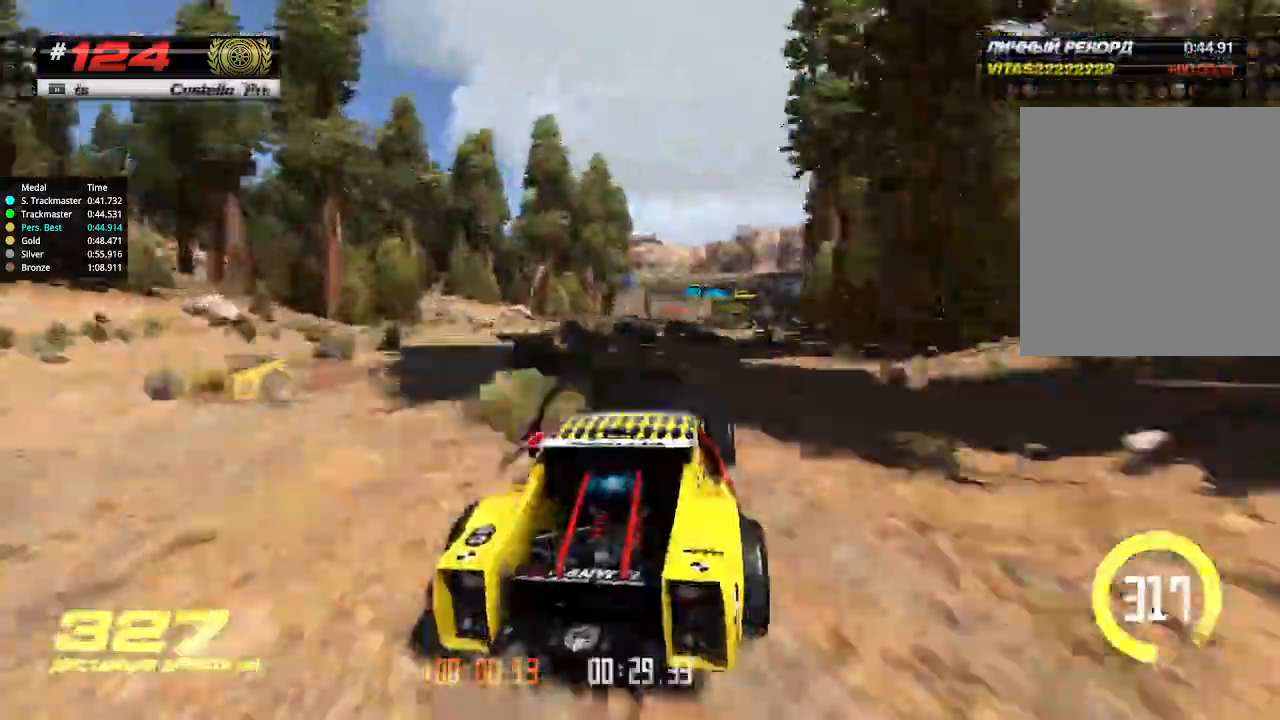
{"keys": ["up"], "events": [[400, "left", "down"], [467, "left", "up"]]}
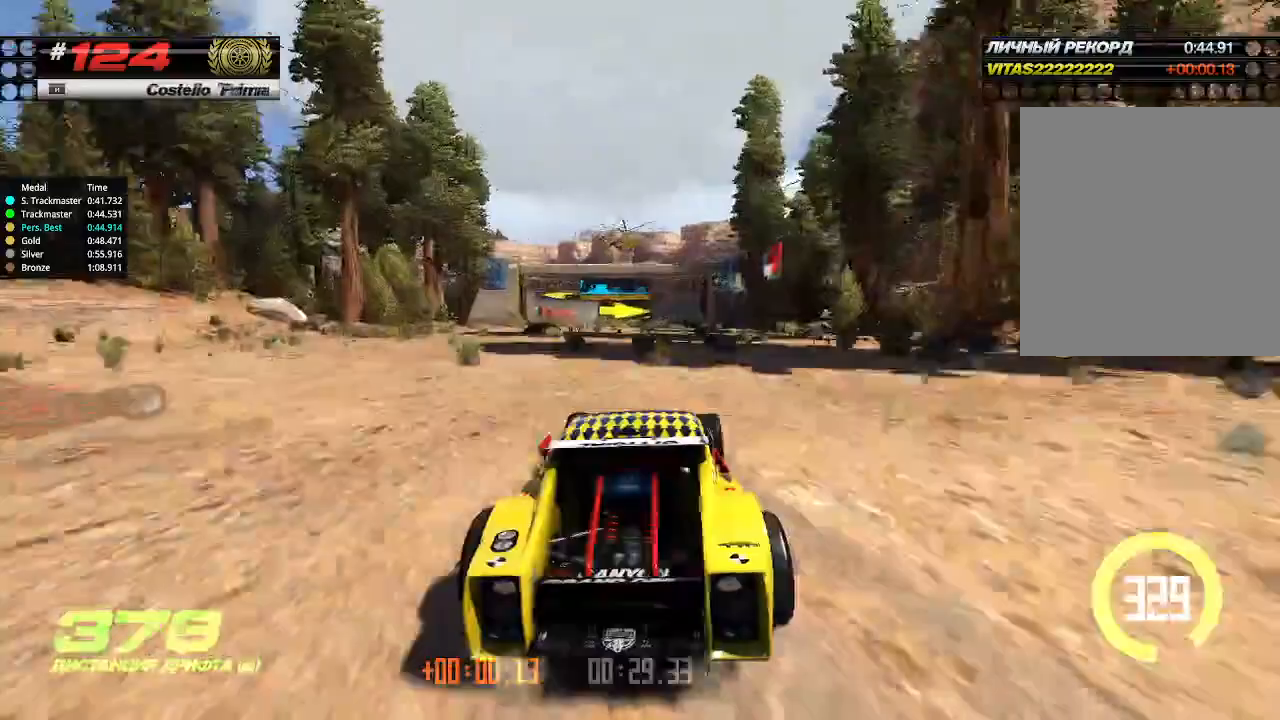
{"keys": ["up"], "events": [[333, "right", "down"], [467, "right", "up"]]}
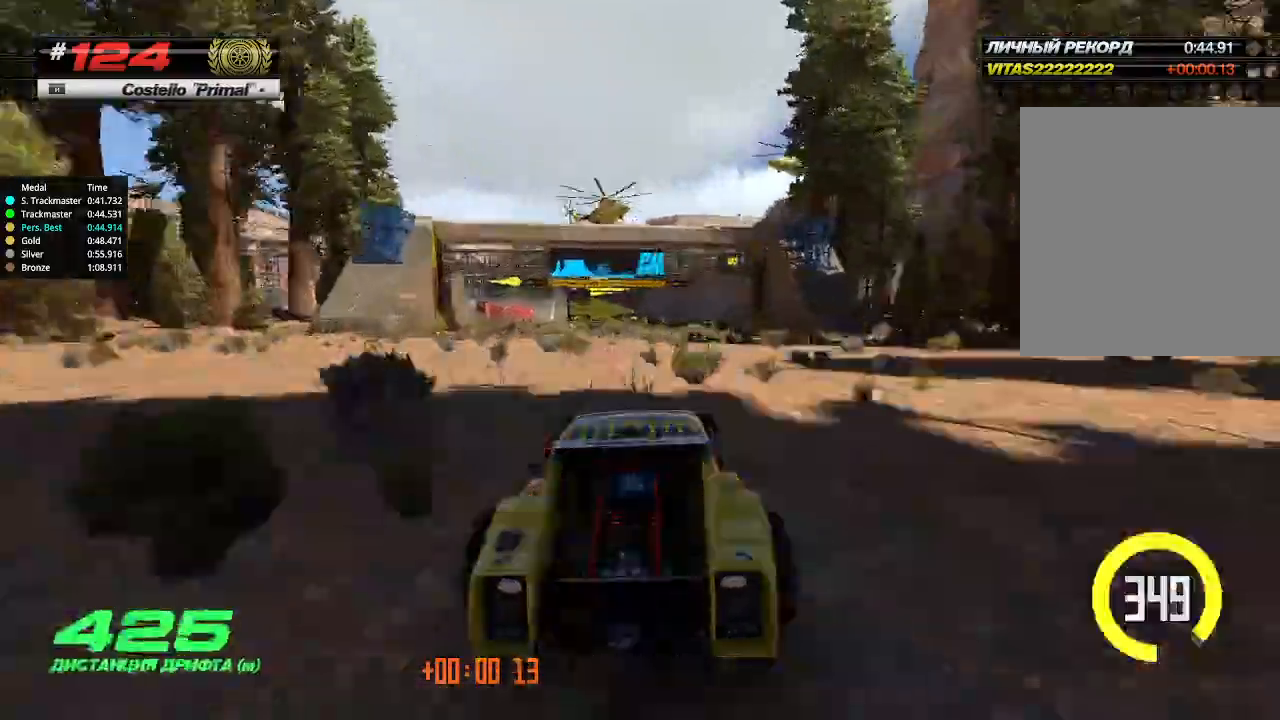
{"keys": ["up"], "events": [[333, "right", "down"], [400, "right", "up"]]}
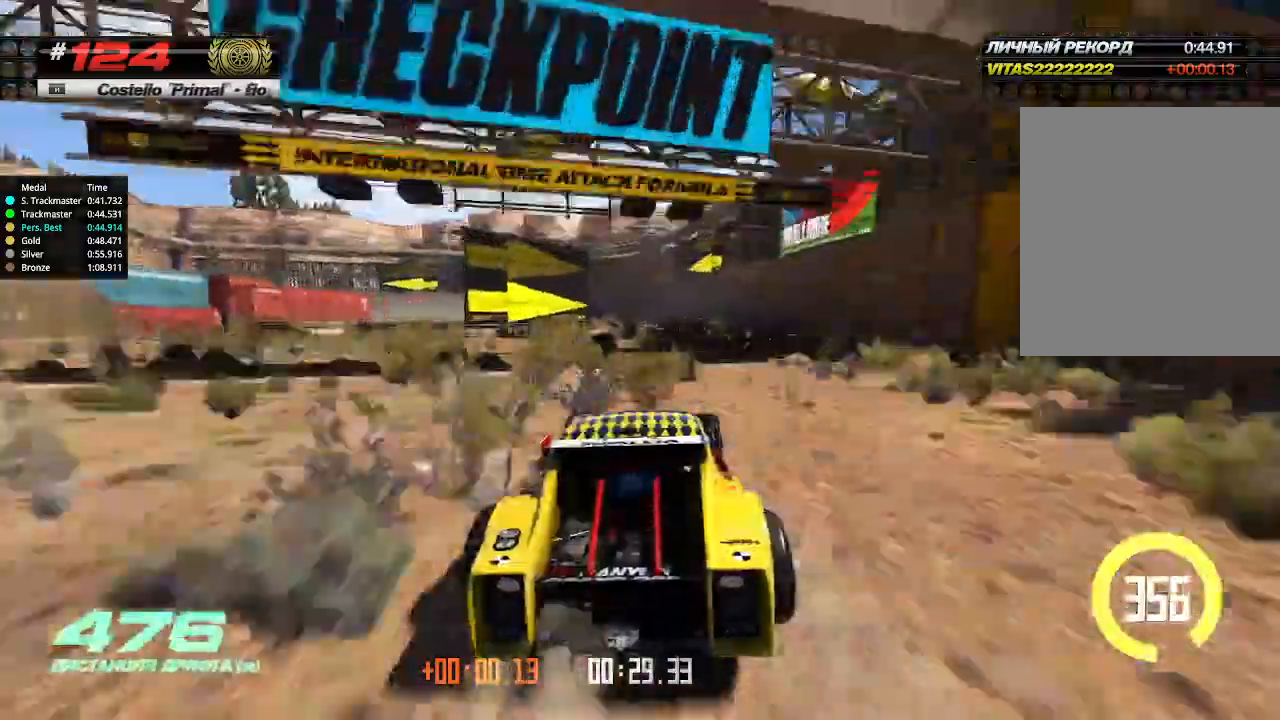
{"keys": ["up"], "events": []}
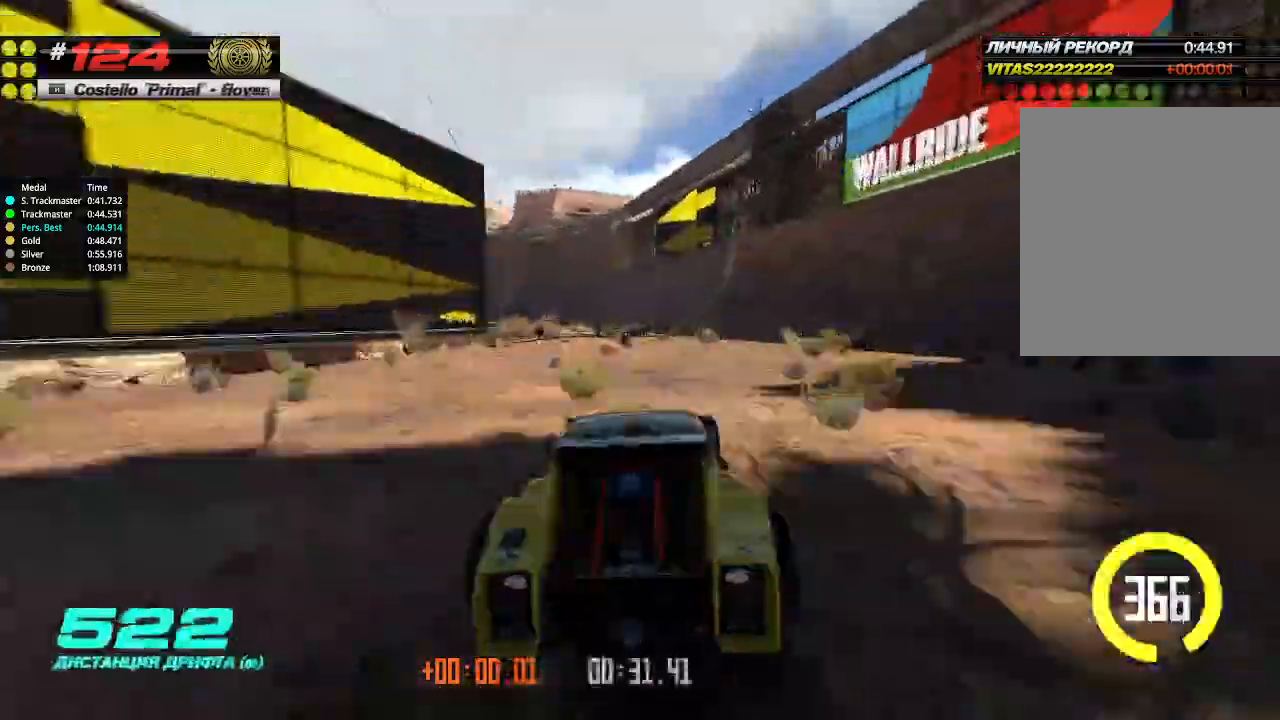
{"keys": ["left", "up"], "events": [[233, "left", "down"], [300, "left", "up"], [433, "left", "down"]]}
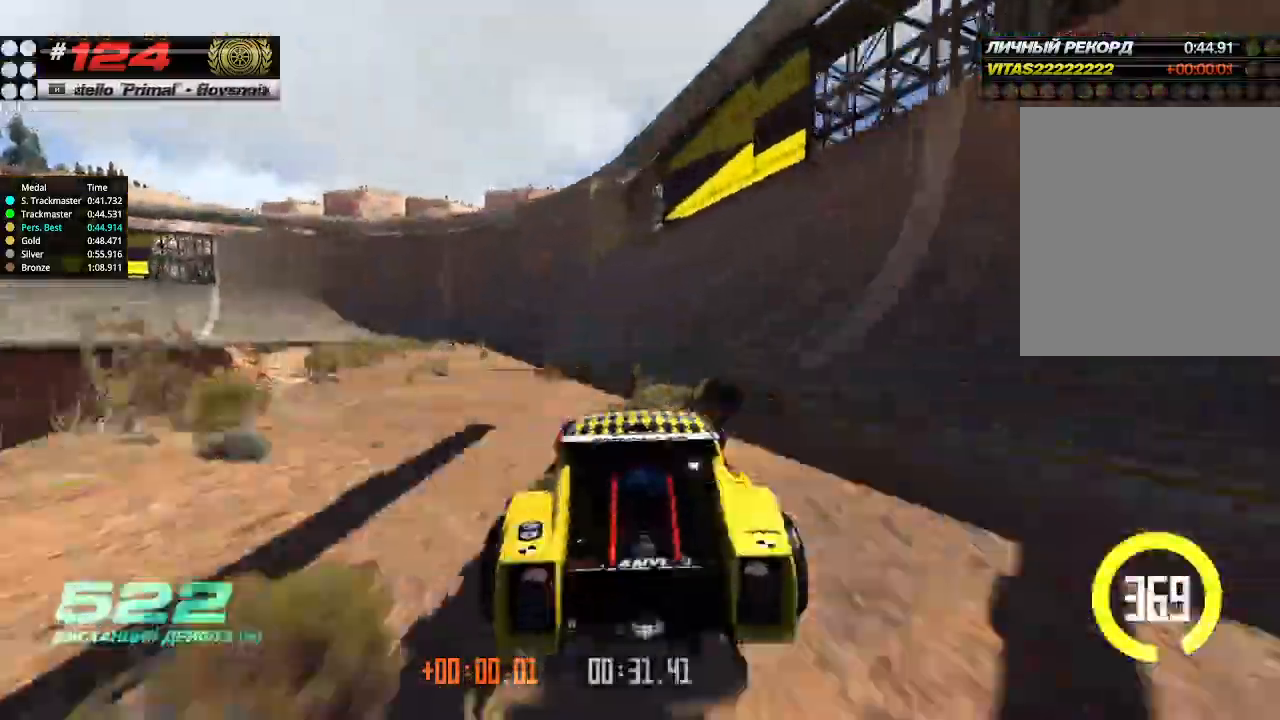
{"keys": ["left", "up"], "events": [[100, "down", "down"], [267, "down", "up"]]}
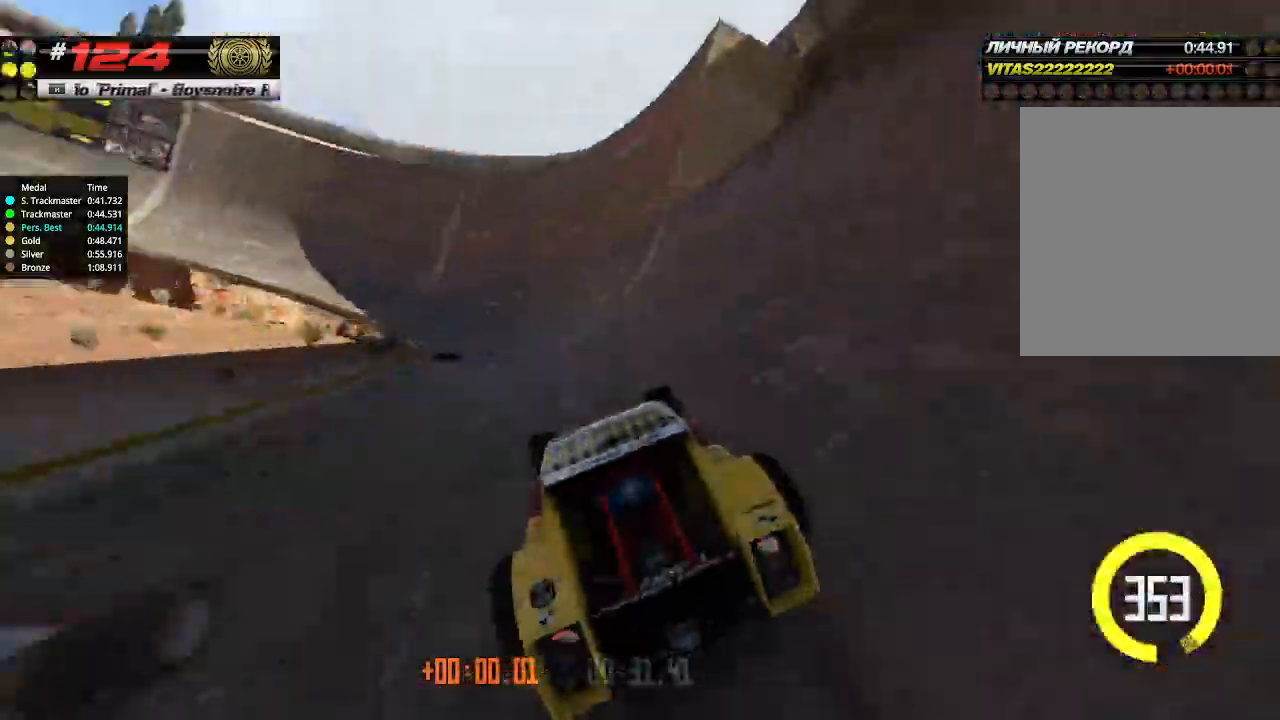
{"keys": ["up"], "events": [[67, "left", "up"], [133, "left", "down"], [300, "left", "up"], [367, "left", "down"], [500, "left", "up"]]}
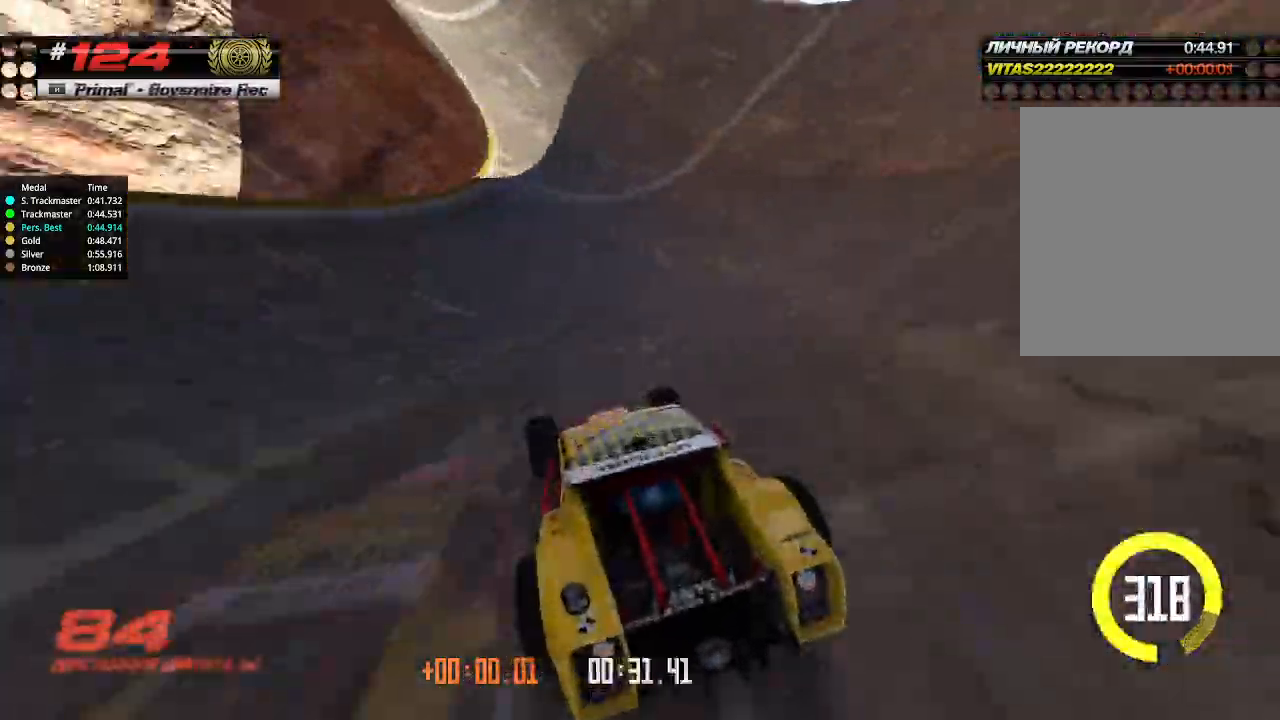
{"keys": ["left", "up"], "events": [[400, "left", "down"]]}